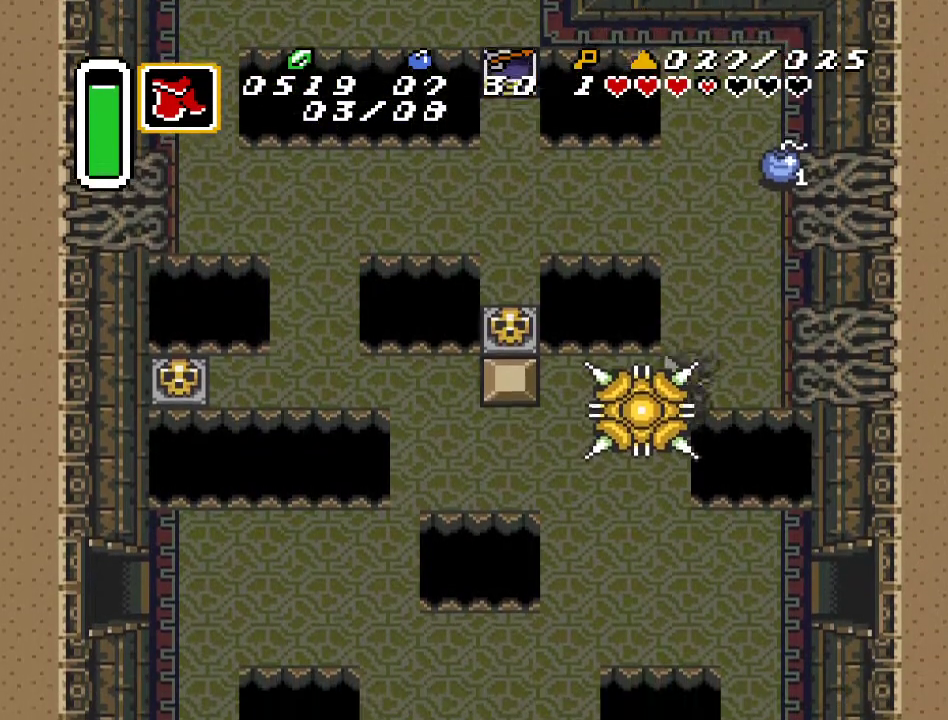
Gameplay with a controller (Nintendo layout); each line is a JSON object with the inputs held at the frame after it. "events" lists button and stick changes between this image and that frame as [ms after this image, input, new state], when the widget could be followed in between. Not read: L3 R3.
{"buttons": ["DPAD_DOWN"], "events": [[217, "DPAD_LEFT", "up"]]}
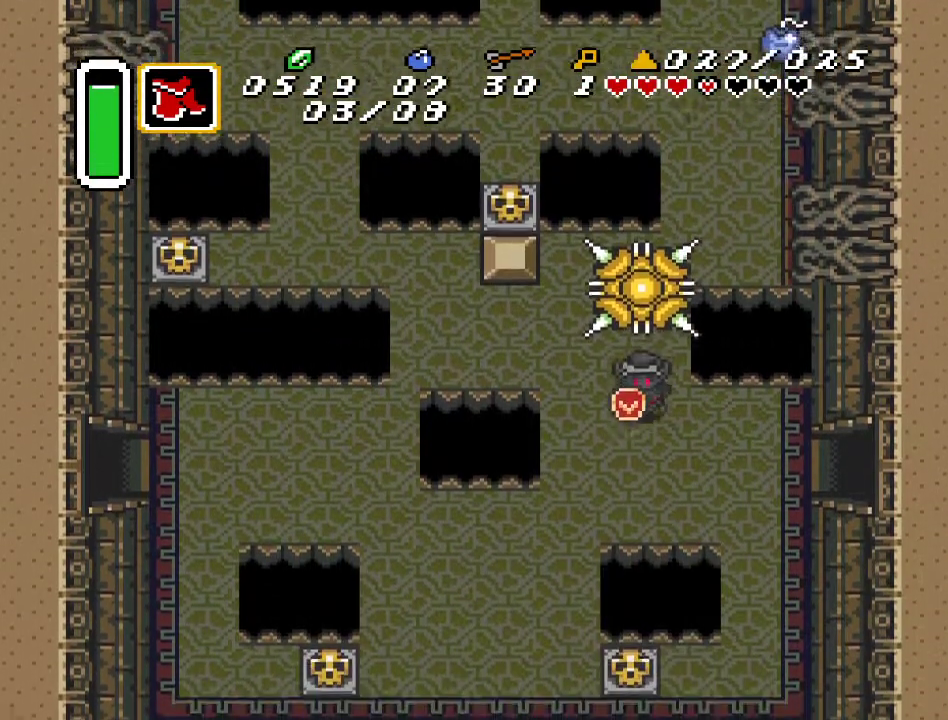
{"buttons": ["DPAD_RIGHT"], "events": [[67, "DPAD_RIGHT", "down"], [333, "DPAD_DOWN", "up"]]}
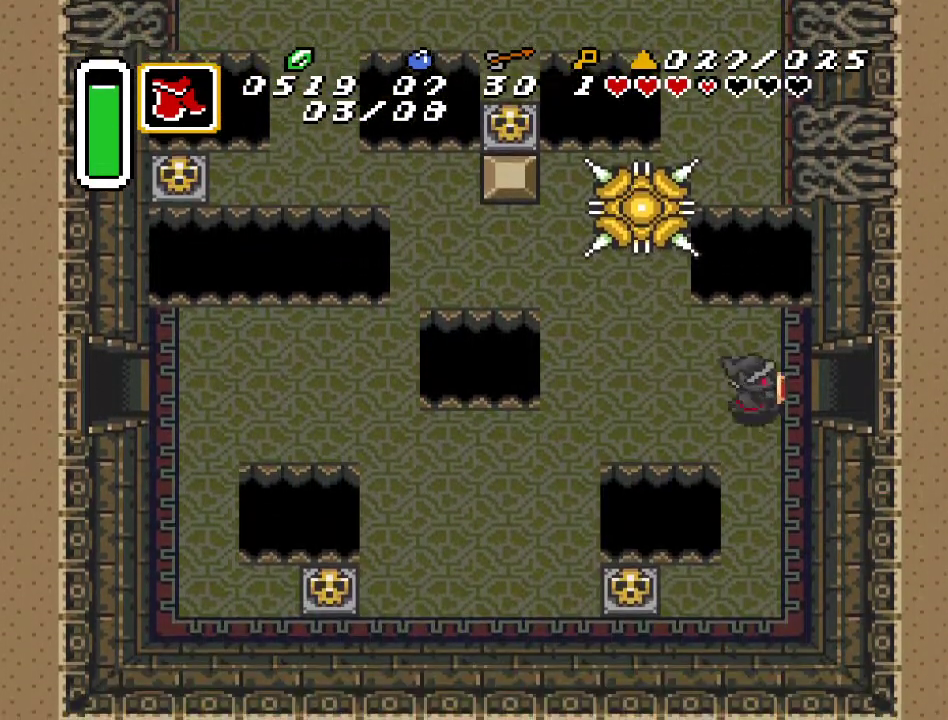
{"buttons": ["DPAD_RIGHT"], "events": []}
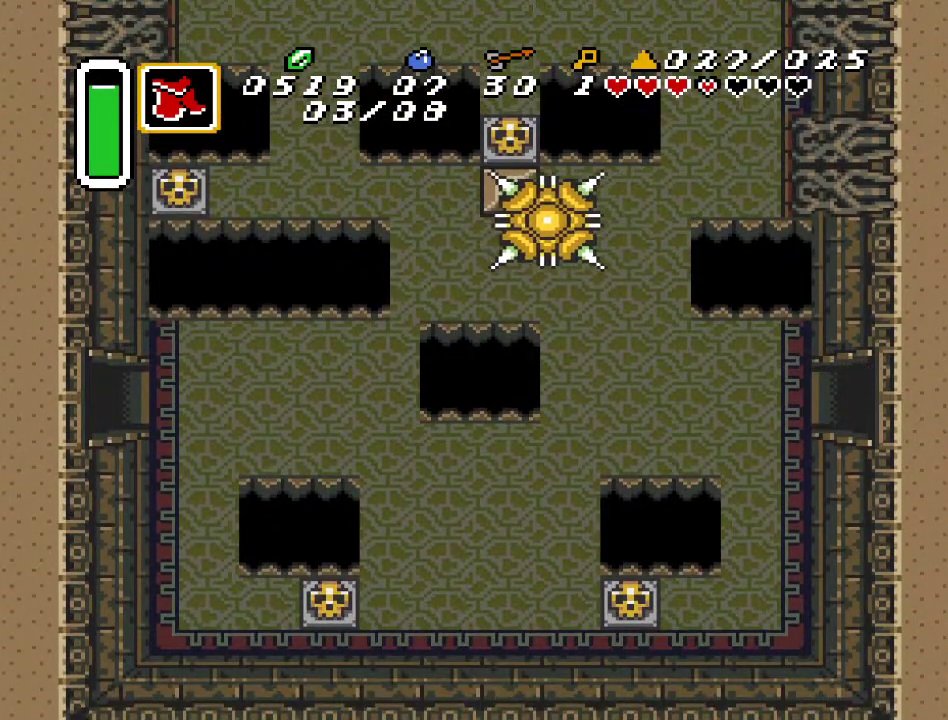
{"buttons": ["DPAD_RIGHT"], "events": []}
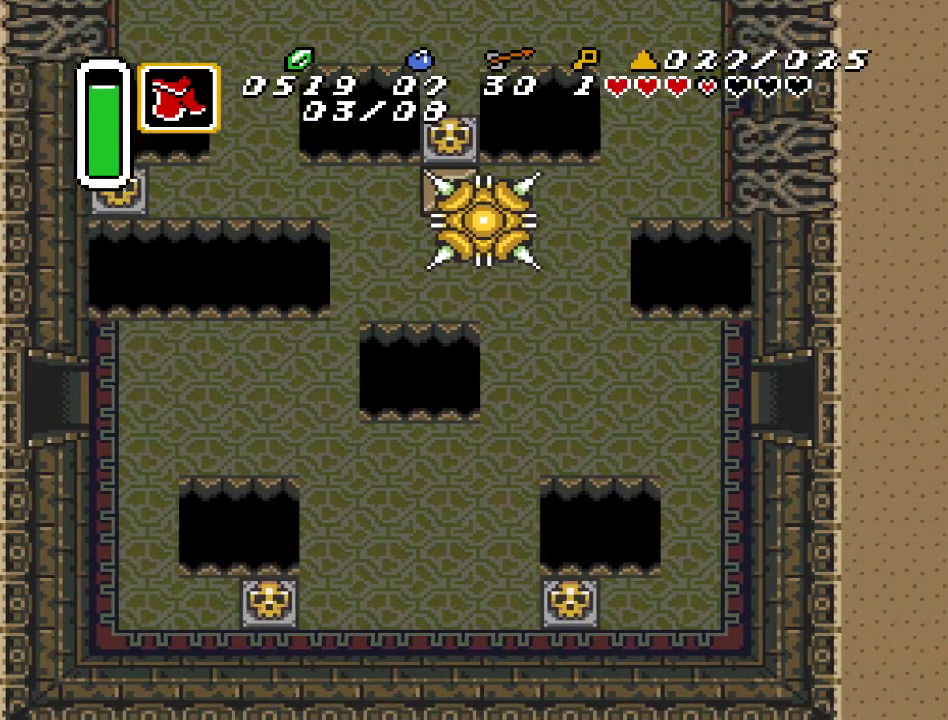
{"buttons": ["DPAD_RIGHT"], "events": []}
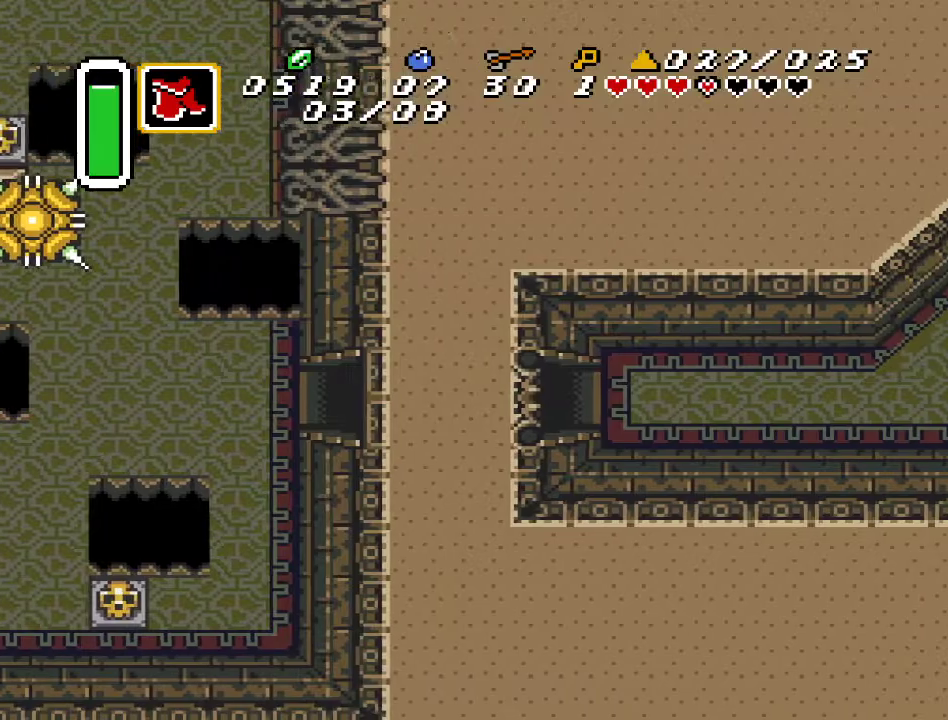
{"buttons": ["DPAD_RIGHT"], "events": []}
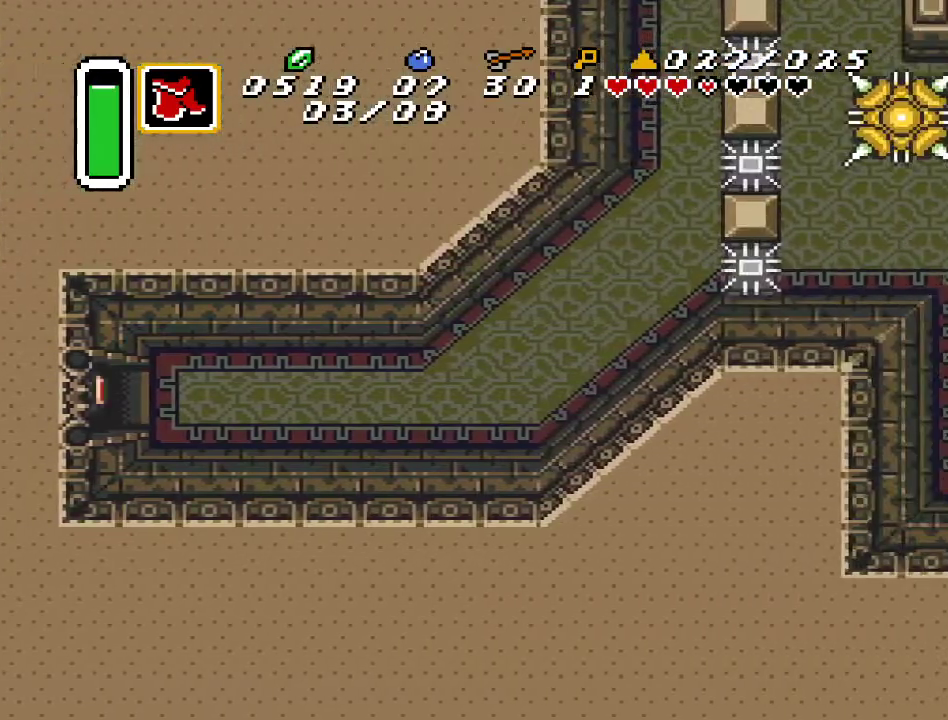
{"buttons": ["DPAD_RIGHT"], "events": []}
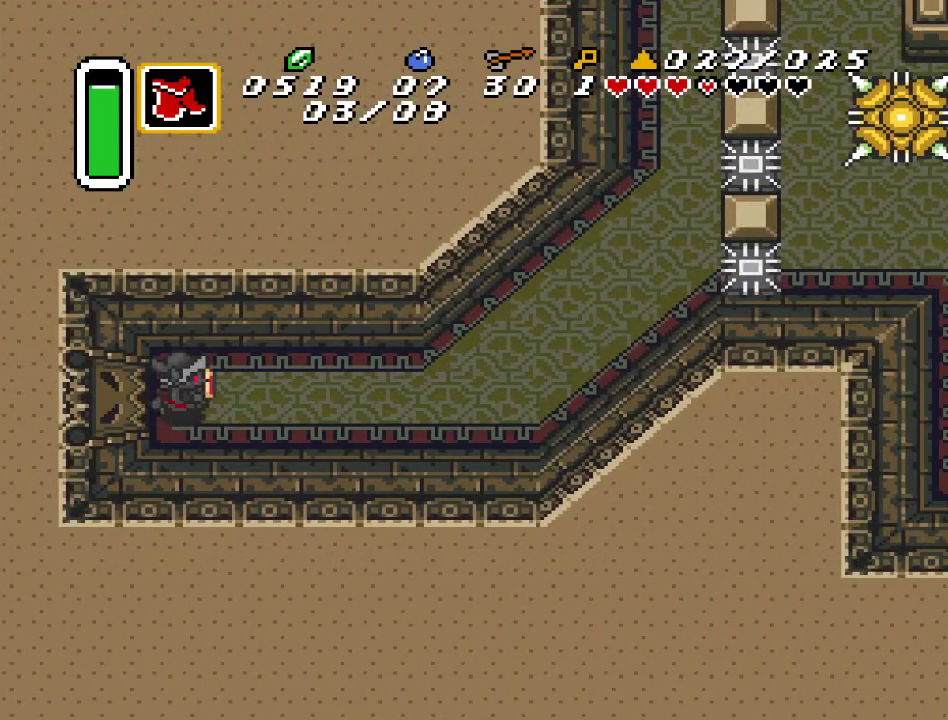
{"buttons": ["DPAD_RIGHT"], "events": []}
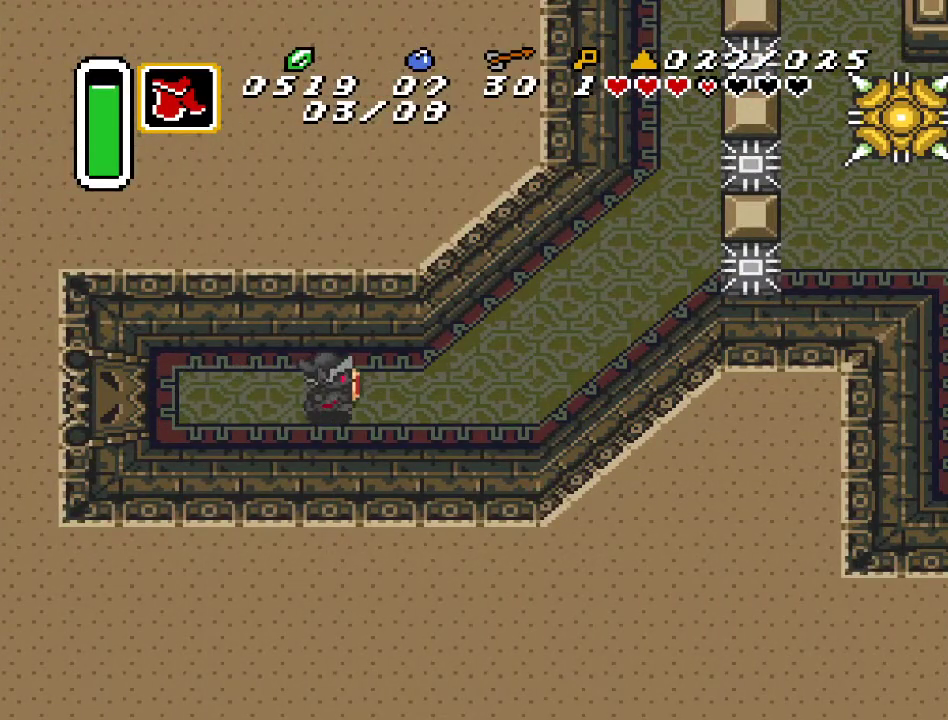
{"buttons": ["A"], "events": [[367, "A", "down"], [433, "DPAD_RIGHT", "up"]]}
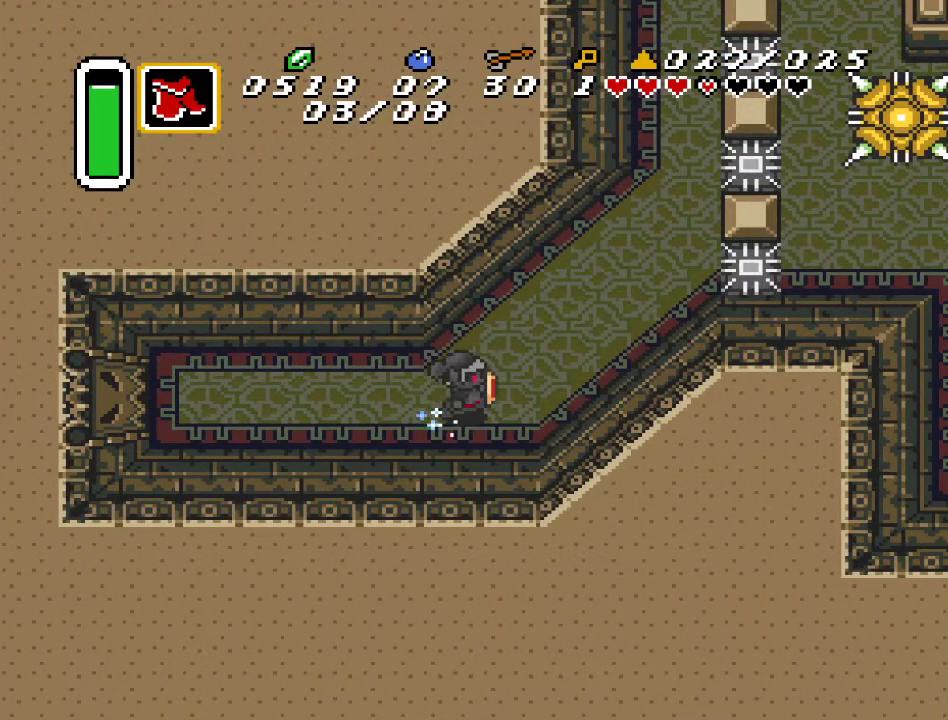
{"buttons": ["A"], "events": [[100, "DPAD_UP", "down"], [383, "DPAD_UP", "up"]]}
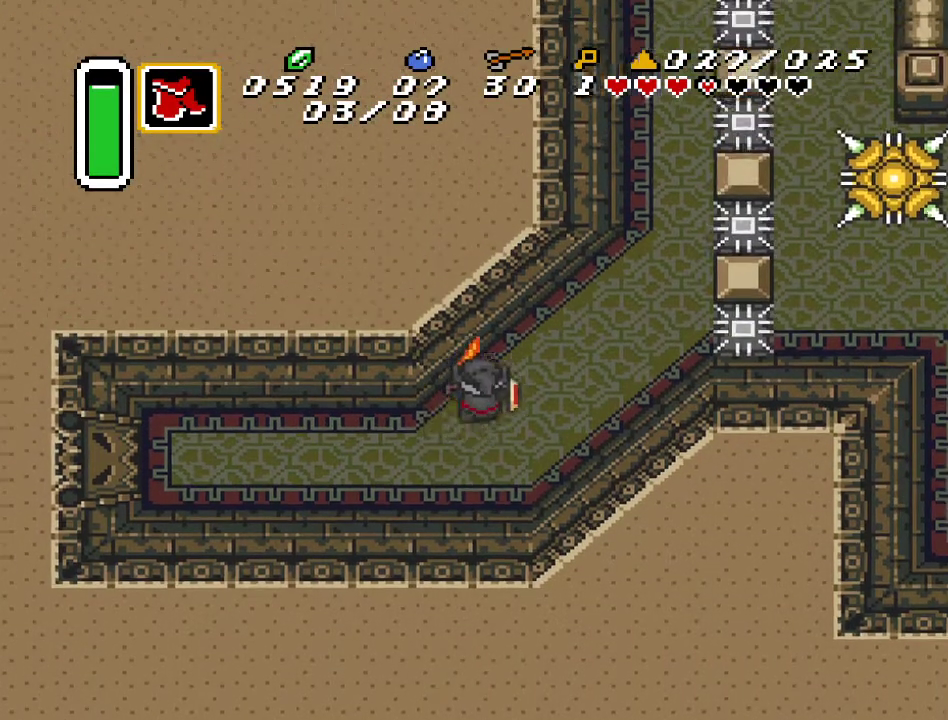
{"buttons": [], "events": [[317, "A", "up"]]}
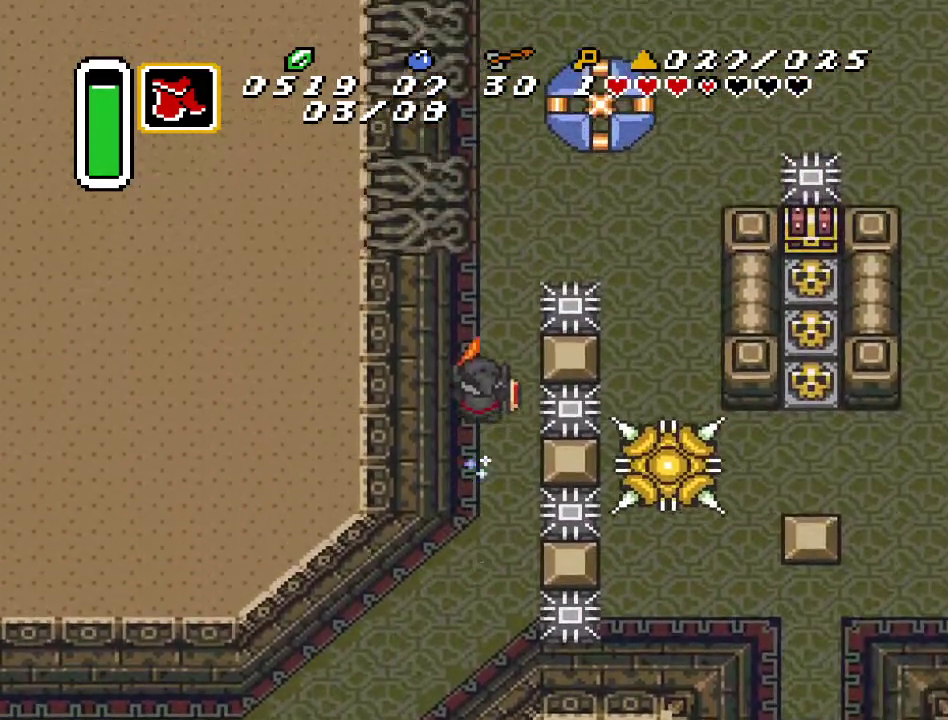
{"buttons": ["DPAD_RIGHT"], "events": [[250, "DPAD_RIGHT", "down"]]}
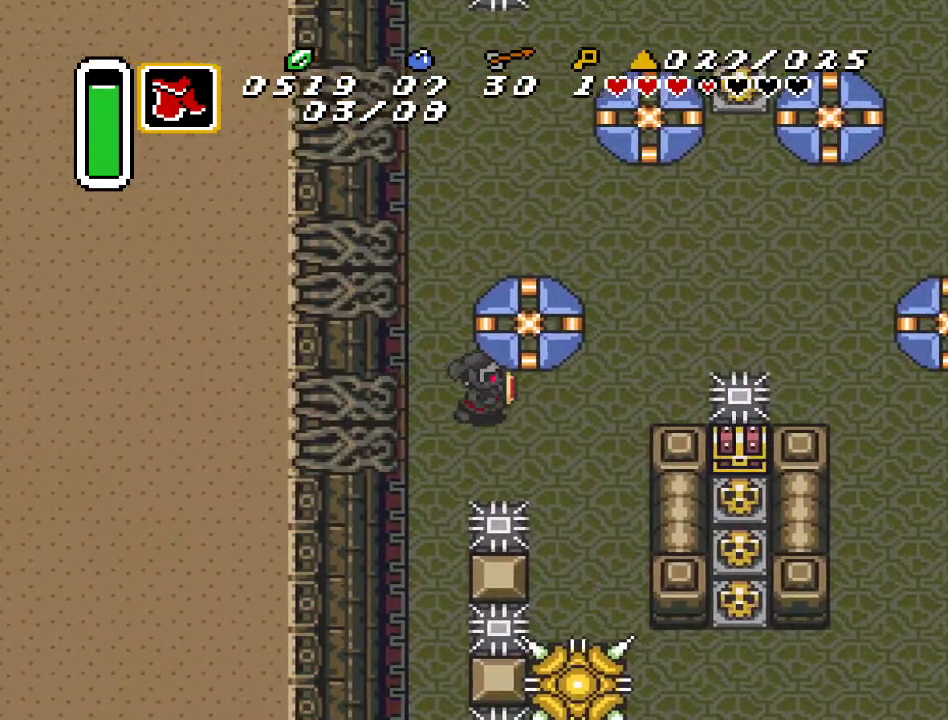
{"buttons": ["DPAD_UP", "DPAD_RIGHT"], "events": [[350, "DPAD_UP", "down"]]}
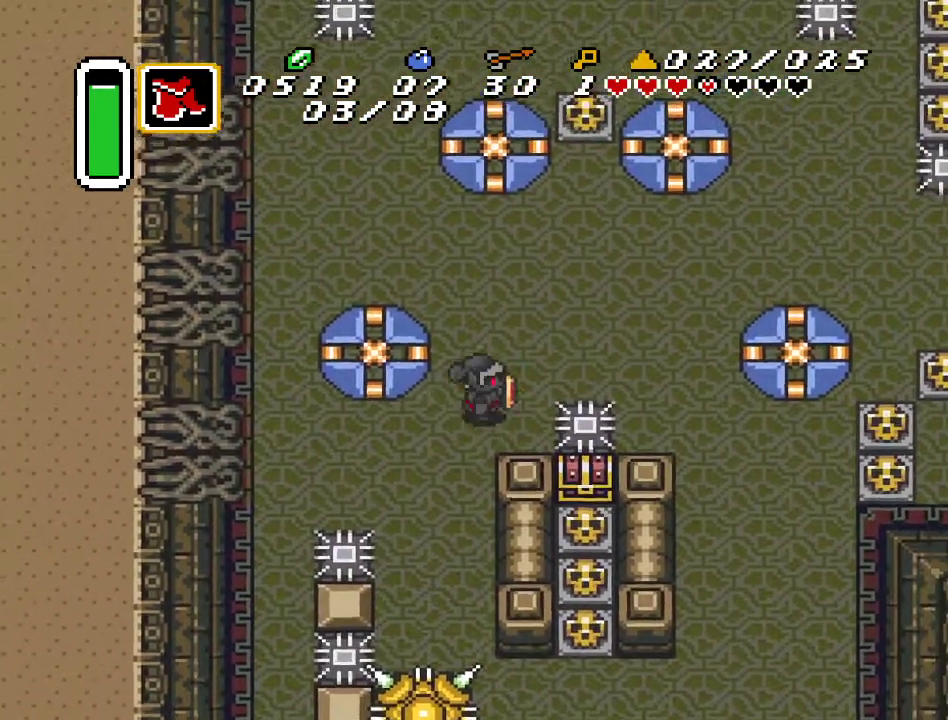
{"buttons": ["DPAD_RIGHT"], "events": [[250, "DPAD_UP", "up"]]}
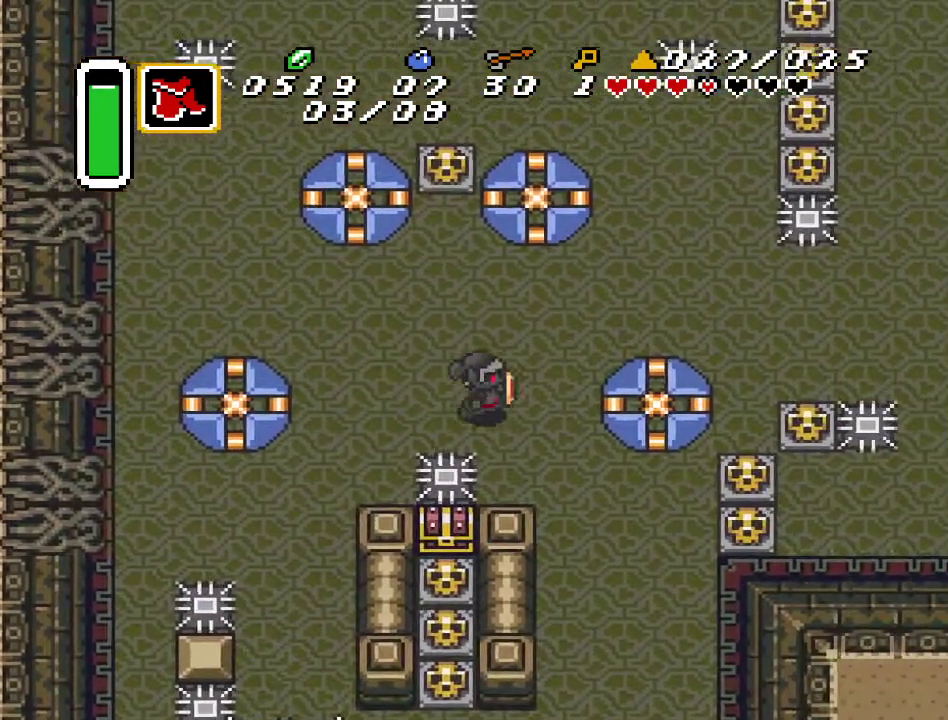
{"buttons": ["DPAD_DOWN", "DPAD_RIGHT"], "events": [[33, "DPAD_DOWN", "down"], [250, "DPAD_RIGHT", "up"], [467, "DPAD_RIGHT", "down"]]}
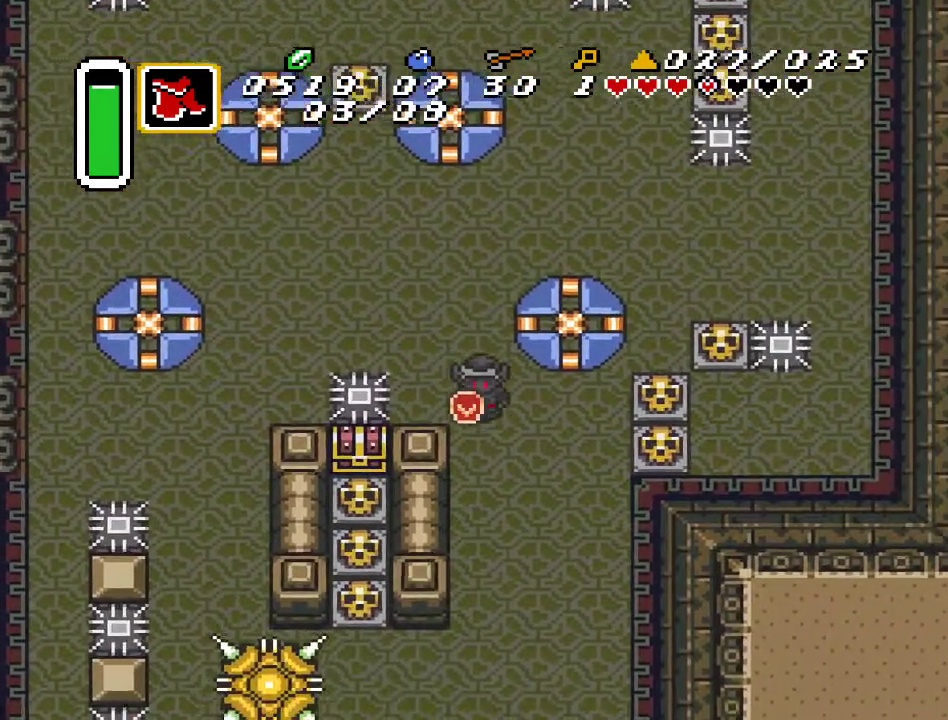
{"buttons": ["DPAD_DOWN"], "events": [[183, "DPAD_RIGHT", "up"]]}
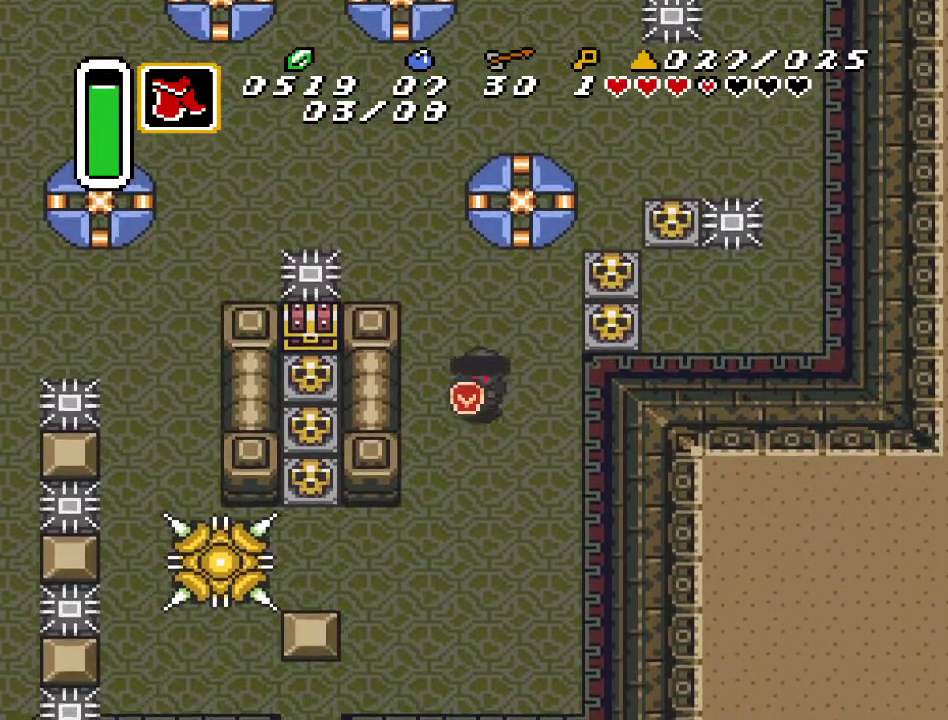
{"buttons": ["DPAD_RIGHT"], "events": [[283, "DPAD_RIGHT", "down"], [500, "DPAD_DOWN", "up"]]}
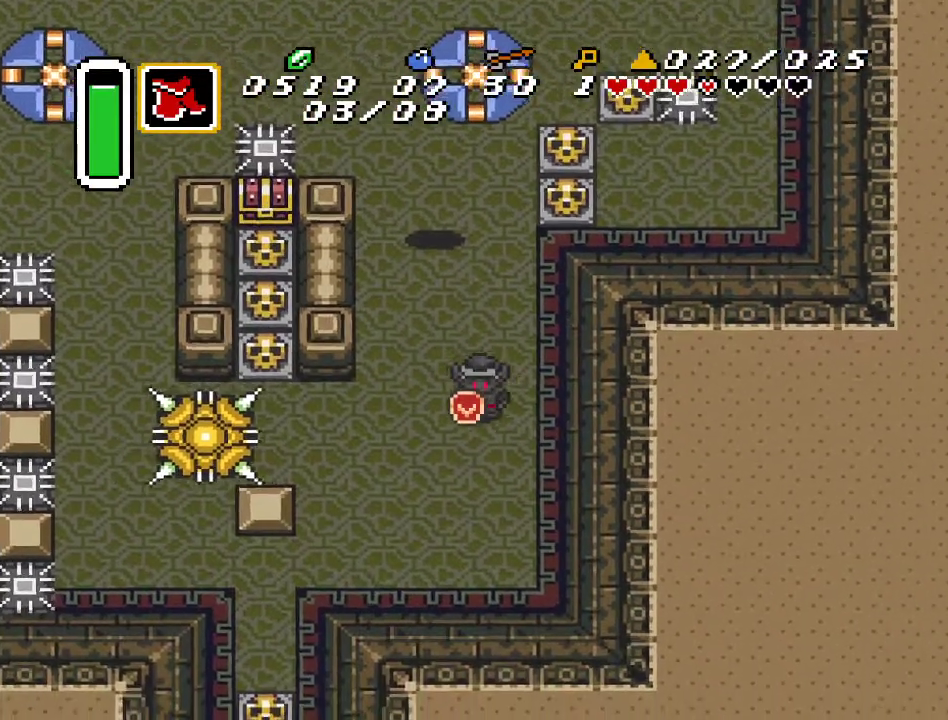
{"buttons": ["DPAD_LEFT"], "events": [[150, "DPAD_UP", "down"], [217, "DPAD_RIGHT", "up"], [283, "DPAD_LEFT", "down"], [367, "DPAD_UP", "up"]]}
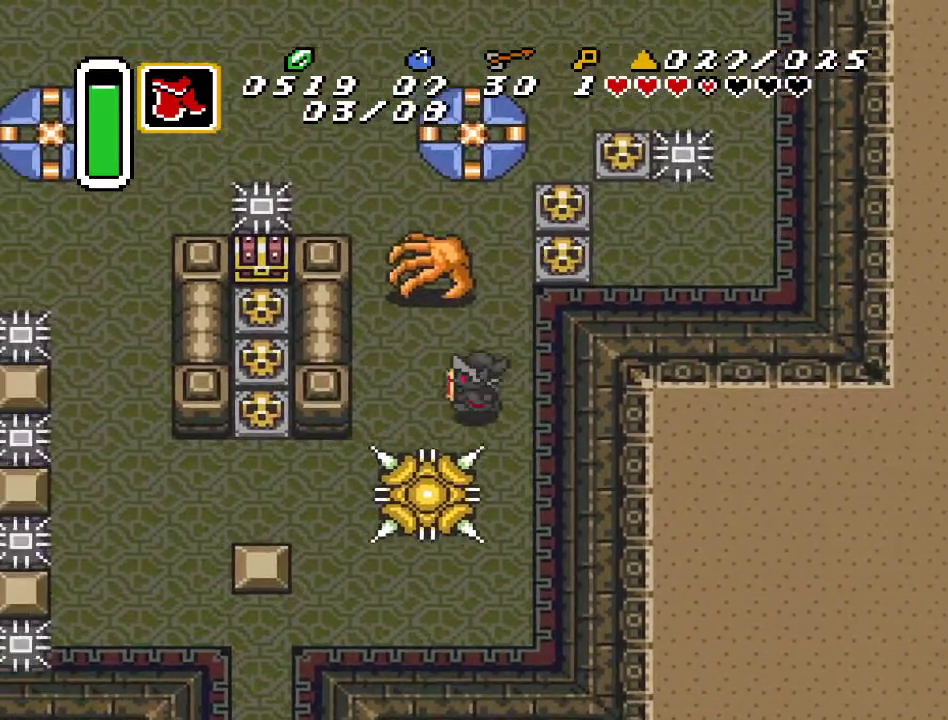
{"buttons": ["DPAD_LEFT"], "events": [[233, "DPAD_DOWN", "down"], [500, "DPAD_DOWN", "up"]]}
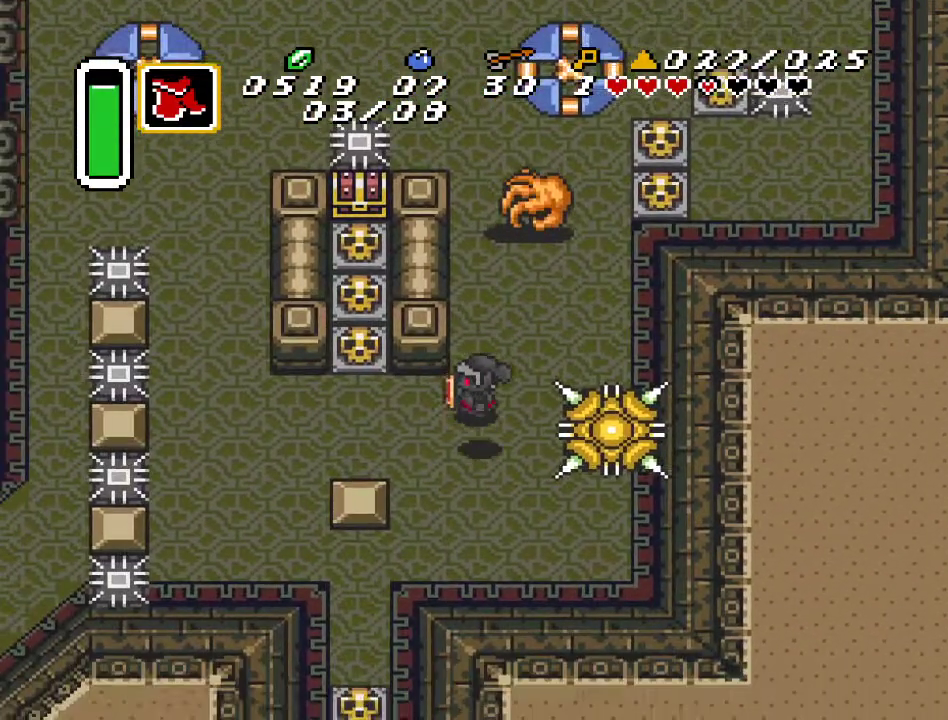
{"buttons": ["A", "DPAD_UP"], "events": [[350, "DPAD_UP", "down"], [367, "DPAD_LEFT", "up"], [433, "A", "down"]]}
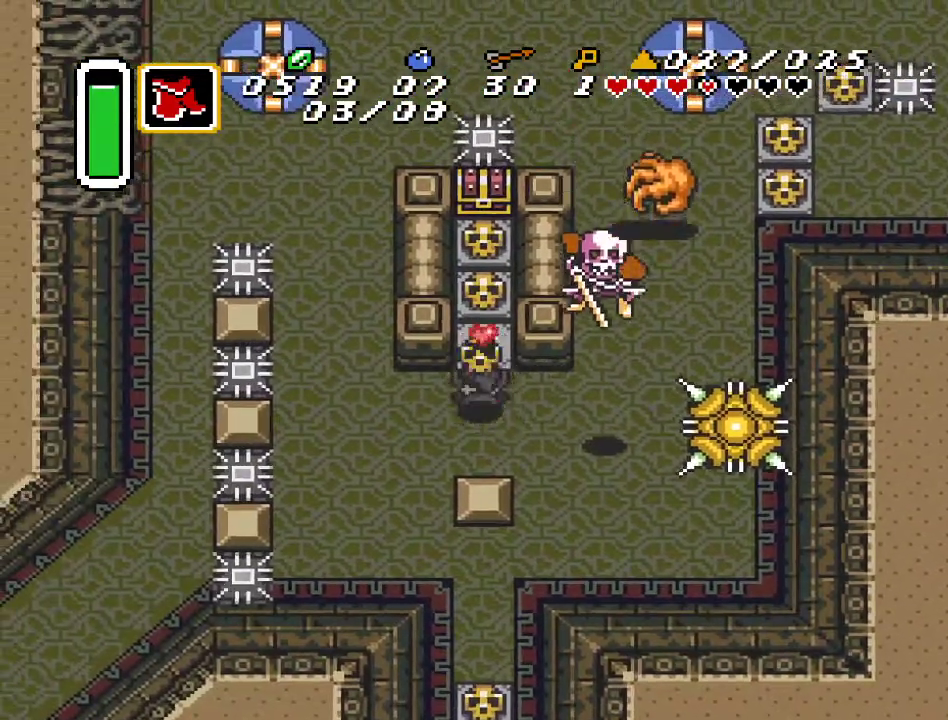
{"buttons": ["DPAD_UP"], "events": [[83, "A", "up"], [350, "A", "down"], [433, "A", "up"]]}
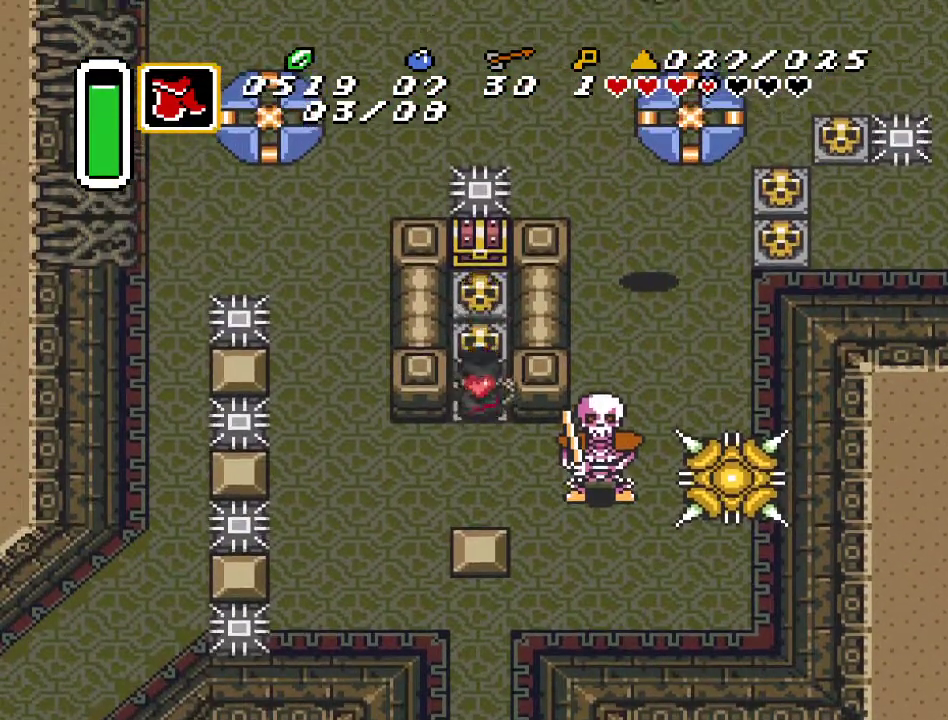
{"buttons": ["DPAD_UP"], "events": [[33, "A", "down"], [117, "A", "up"], [183, "A", "down"], [317, "A", "up"], [383, "A", "down"], [467, "A", "up"]]}
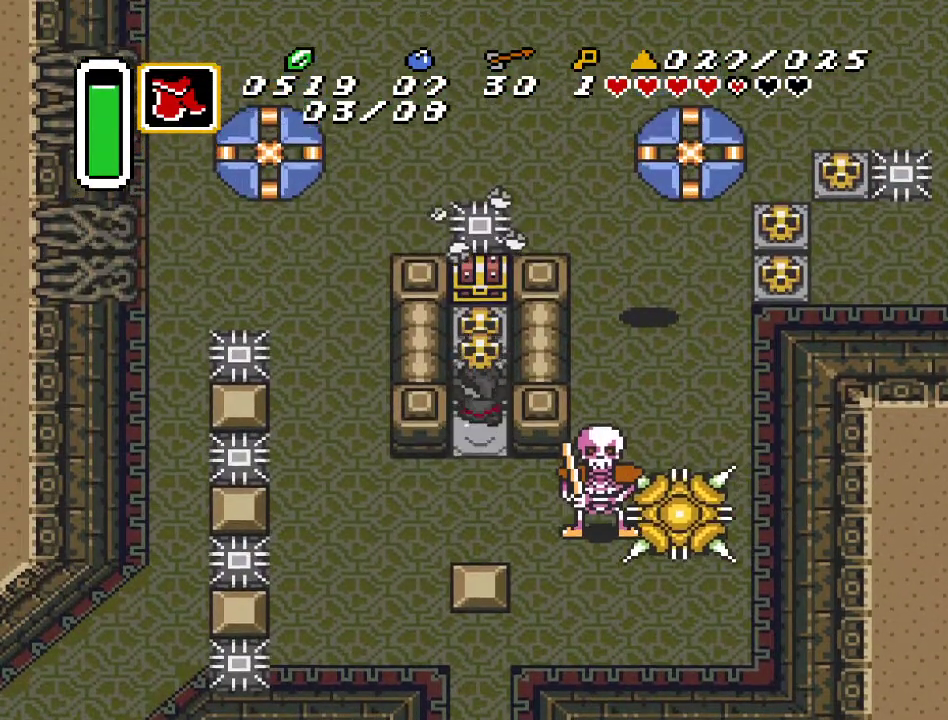
{"buttons": ["DPAD_UP"], "events": [[67, "A", "down"], [167, "A", "up"], [217, "A", "down"], [350, "A", "up"], [400, "A", "down"], [500, "A", "up"]]}
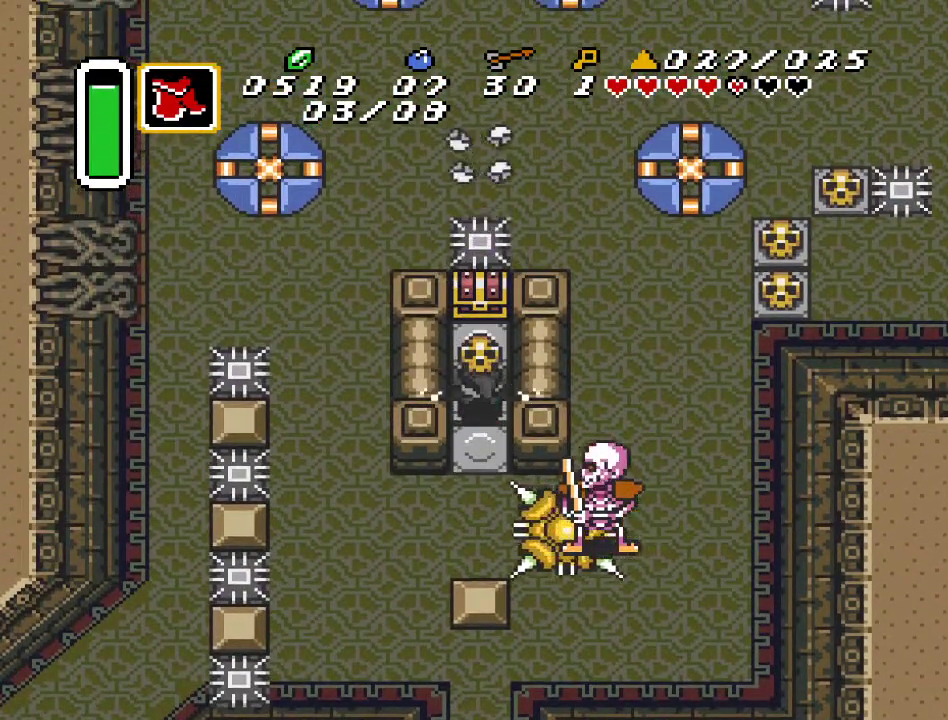
{"buttons": ["A", "DPAD_UP"], "events": [[100, "A", "down"], [217, "A", "up"], [283, "A", "down"], [383, "A", "up"], [467, "A", "down"]]}
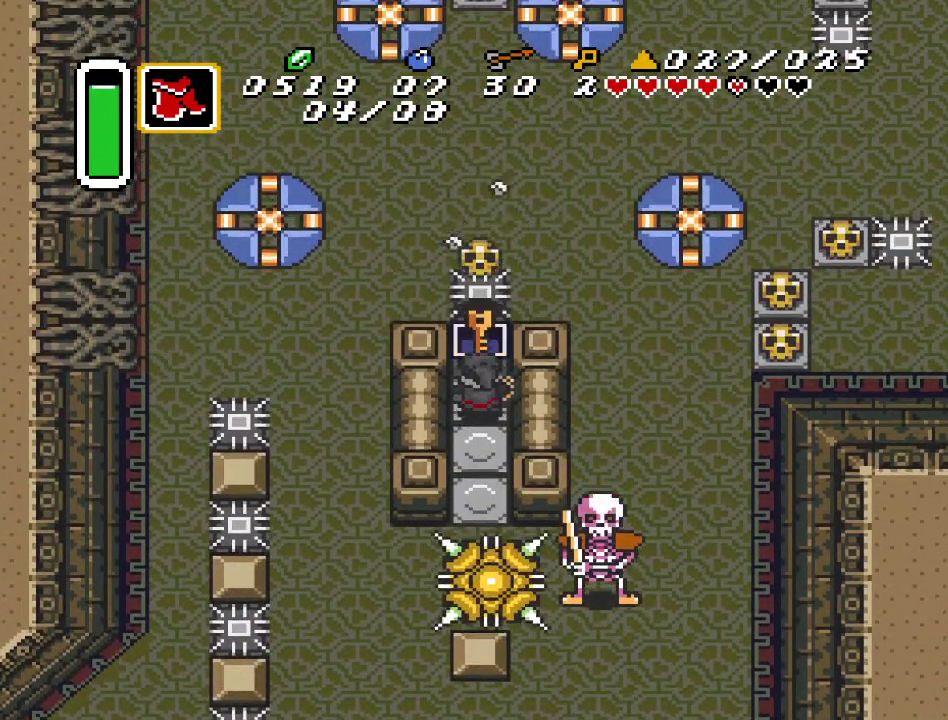
{"buttons": [], "events": [[83, "A", "up"], [83, "DPAD_UP", "up"]]}
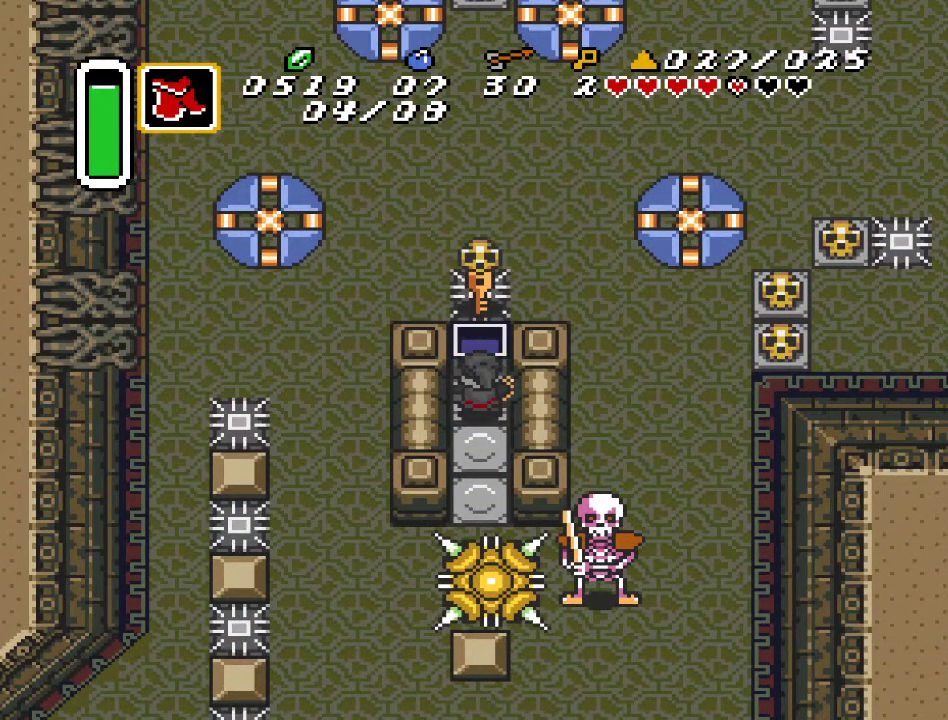
{"buttons": ["DPAD_DOWN", "DPAD_RIGHT"], "events": [[500, "DPAD_DOWN", "down"], [500, "DPAD_RIGHT", "down"]]}
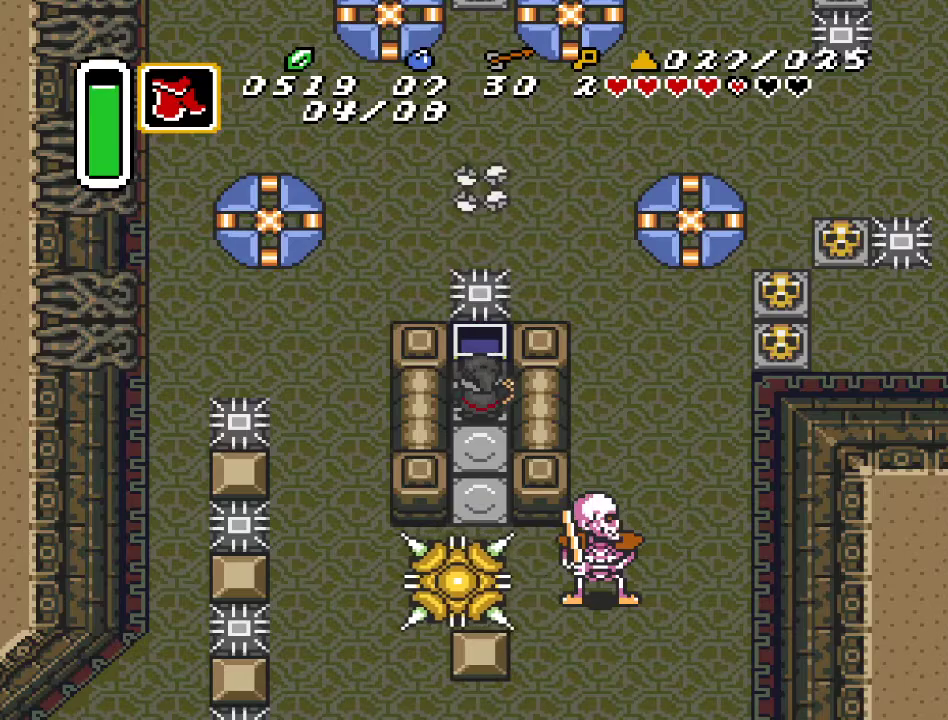
{"buttons": ["DPAD_DOWN", "DPAD_RIGHT"], "events": [[183, "DPAD_RIGHT", "up"], [500, "DPAD_RIGHT", "down"]]}
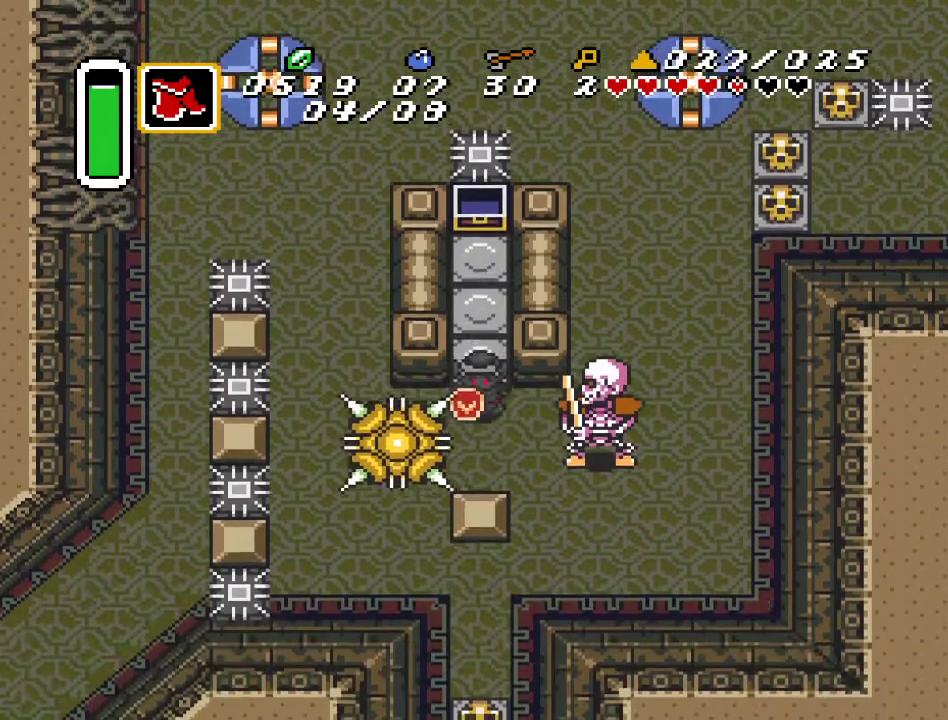
{"buttons": ["DPAD_DOWN", "DPAD_RIGHT"], "events": [[33, "DPAD_DOWN", "up"], [83, "B", "down"], [183, "B", "up"], [400, "DPAD_DOWN", "down"]]}
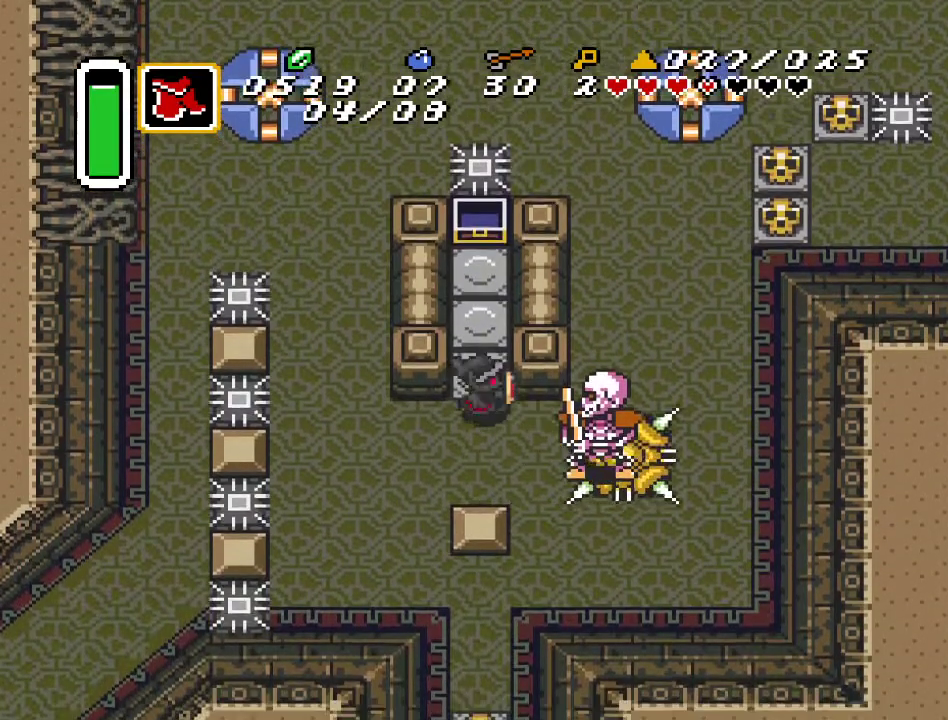
{"buttons": ["DPAD_LEFT"], "events": [[117, "DPAD_DOWN", "up"], [150, "B", "down"], [217, "DPAD_RIGHT", "up"], [317, "B", "up"], [317, "DPAD_LEFT", "down"]]}
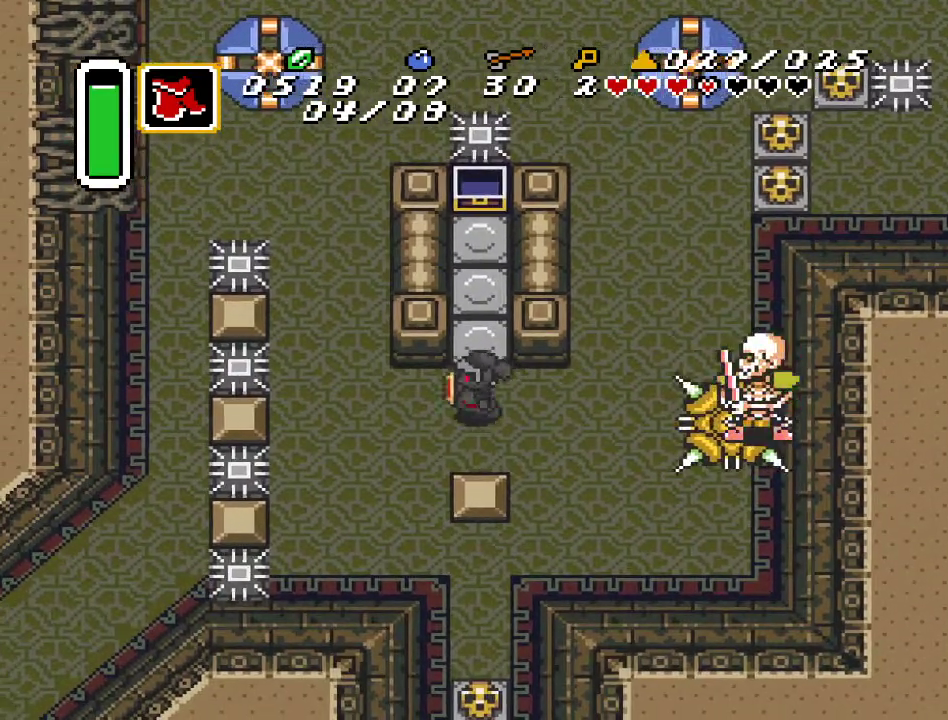
{"buttons": ["DPAD_UP"], "events": [[283, "DPAD_UP", "down"], [367, "DPAD_LEFT", "up"]]}